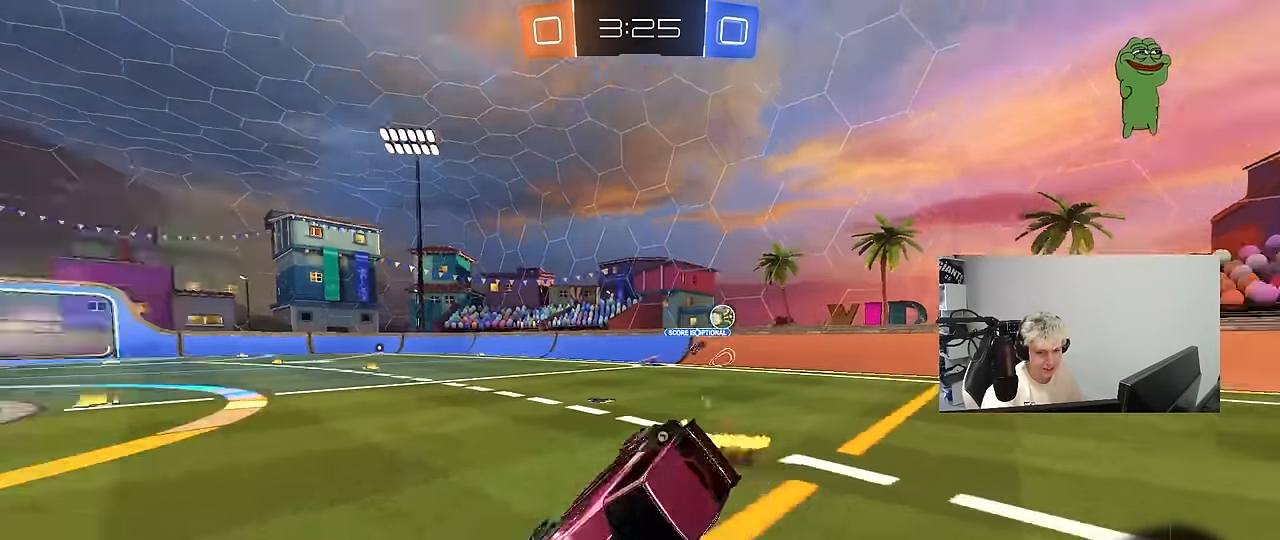
Gameplay with keyboard and mouse; each line is a JSON object with the keys and mouse buttons held at the frame after it. "events" lists presses ("down") and releases ("up") of "1", "2", "3", "4", "5", "a", "alt", "c", "caps_lock", "ctrl", "d", "e", "f", "g", "q", "r", "s", "shift", "space", "t", "tab", "v", "w", "x", "z", "mouse_left", "mouse_wheel" and "mouse_right" between this image and that frame as [ms after this image, input, new state], when the widget could be followed in between. "mouse_left", "mouse_wheel", "mouse_right" = the "left", "wheel", "right" buttons of the "mouse" list. No other keys are recorded. "wheel" means that the mouse wheel is clicked or scrolled. "mouse_move" is the direction in which the mouse moves at that frame (one of eight, or "still"), when it could be read.
{"keys": ["a", "s", "shift"], "mouse": ["left"], "mouse_move": "down", "events": [[17, "mouse_right", "up"], [17, "space", "down"], [200, "space", "up"], [300, "mouse_left", "up"], [300, "s", "up"], [400, "mouse_left", "down"], [450, "s", "down"]]}
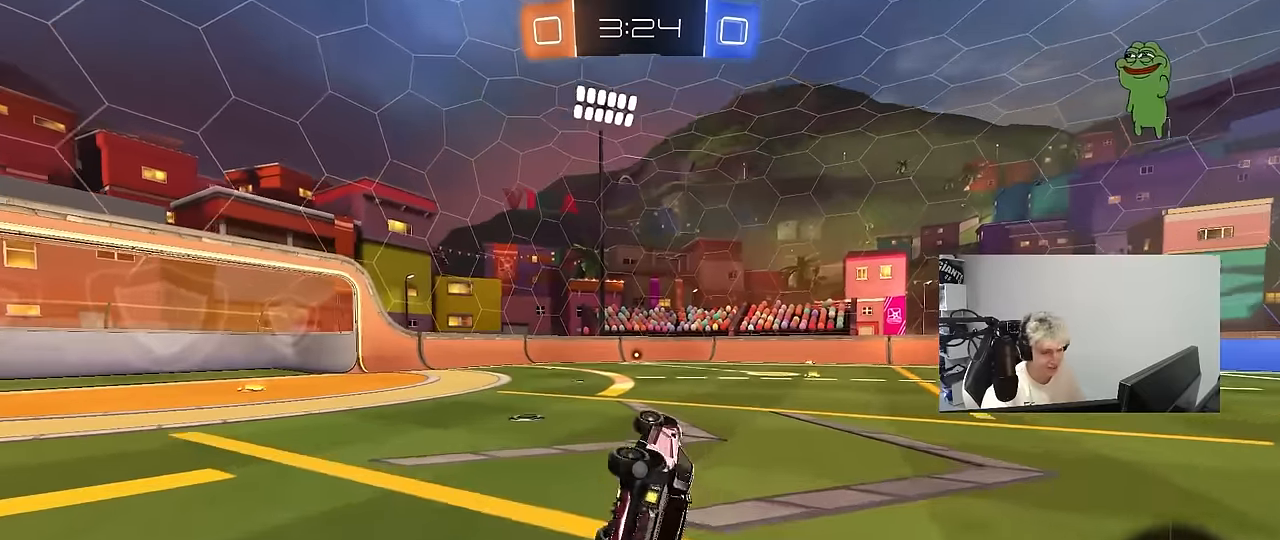
{"keys": ["space", "w"], "mouse": [], "mouse_move": "still", "events": [[133, "s", "up"], [183, "shift", "up"], [216, "a", "up"], [266, "mouse_left", "up"], [316, "a", "down"], [316, "w", "down"], [500, "a", "up"], [500, "space", "down"]]}
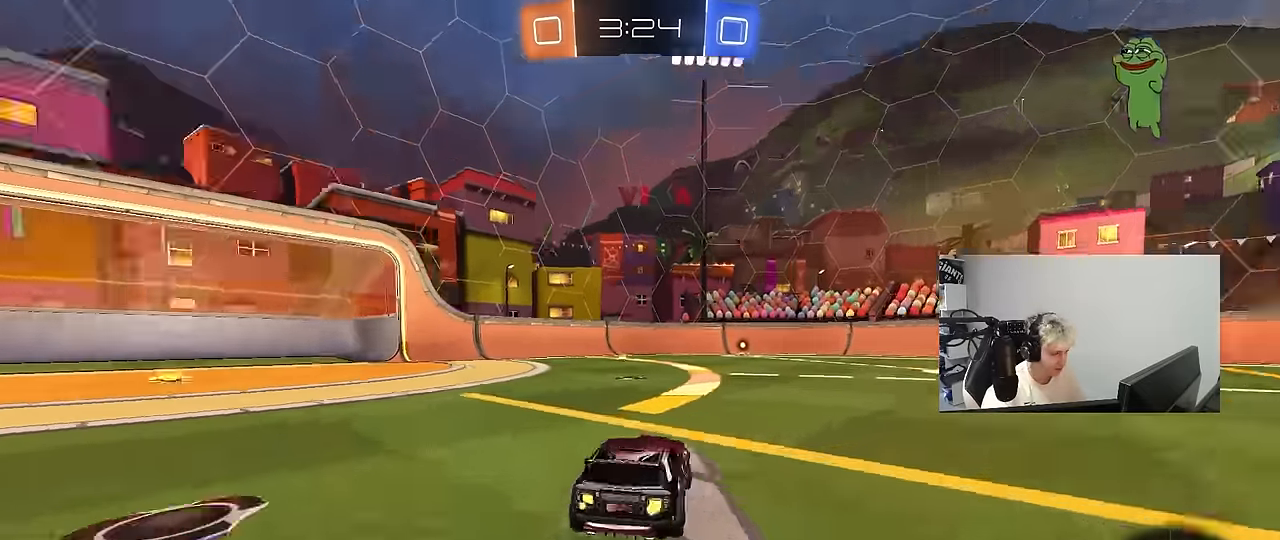
{"keys": ["d", "w"], "mouse": [], "mouse_move": "still", "events": [[100, "a", "down"], [183, "space", "up"], [233, "a", "up"], [383, "d", "down"]]}
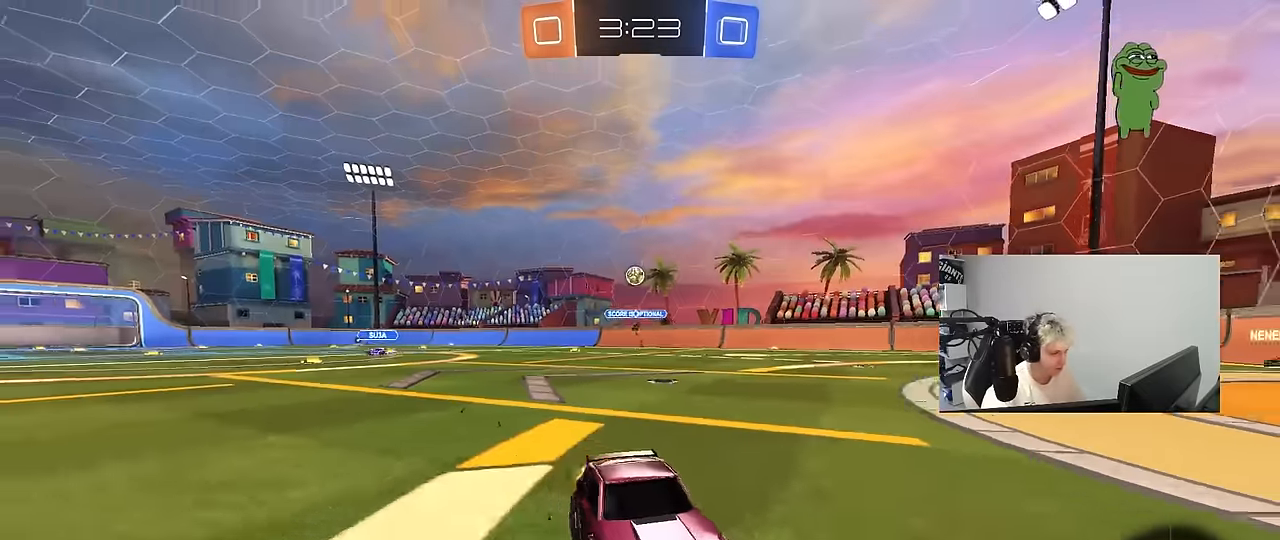
{"keys": ["w"], "mouse": [], "mouse_move": "still", "events": [[66, "d", "up"], [116, "mouse_left", "down"], [116, "space", "down"], [250, "d", "down"], [300, "space", "up"], [400, "d", "up"], [450, "mouse_left", "up"]]}
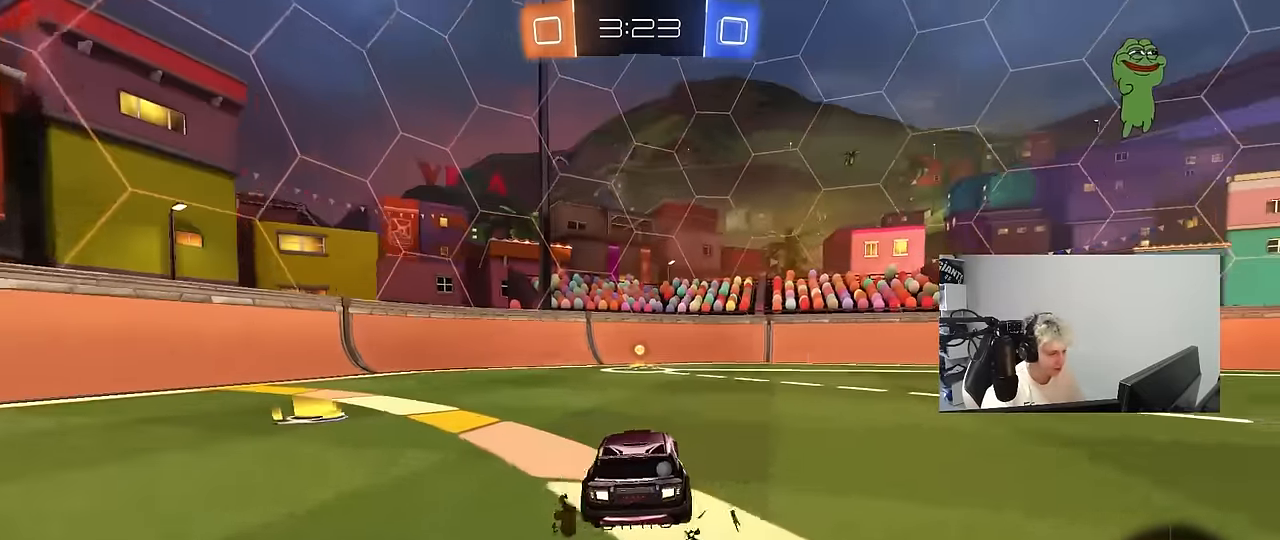
{"keys": ["a", "shift", "w"], "mouse": ["left"], "mouse_move": "still", "events": [[33, "mouse_left", "down"], [166, "d", "down"], [216, "space", "down"], [266, "d", "up"], [316, "mouse_left", "up"], [366, "a", "down"], [366, "shift", "down"], [366, "space", "up"], [416, "mouse_left", "down"]]}
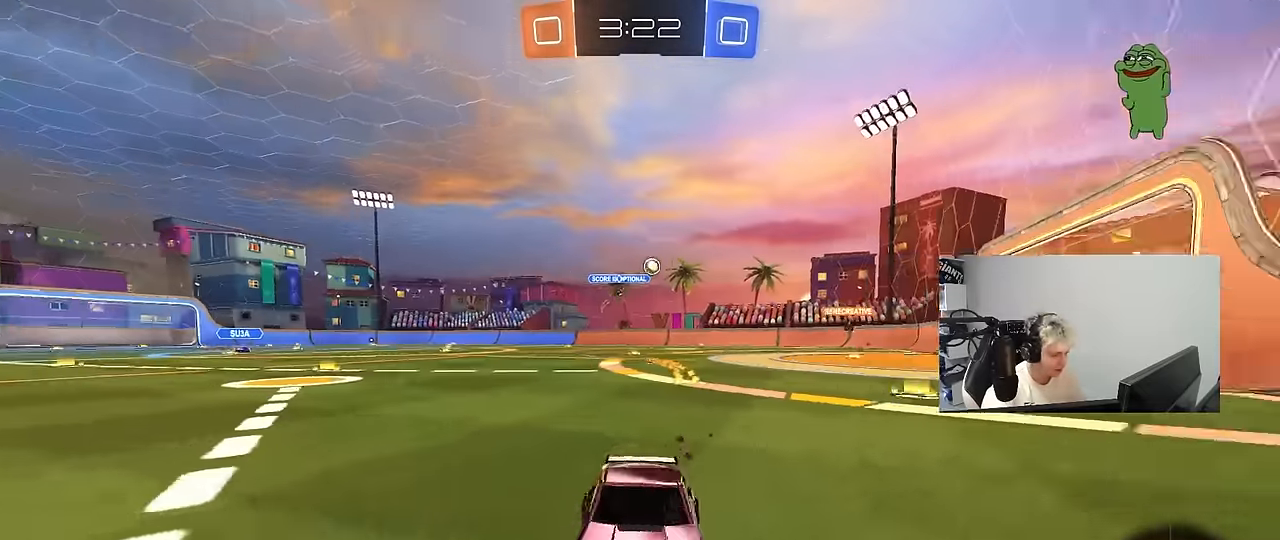
{"keys": ["a", "shift", "w"], "mouse": ["left"], "mouse_move": "still", "events": [[50, "shift", "up"], [466, "shift", "down"]]}
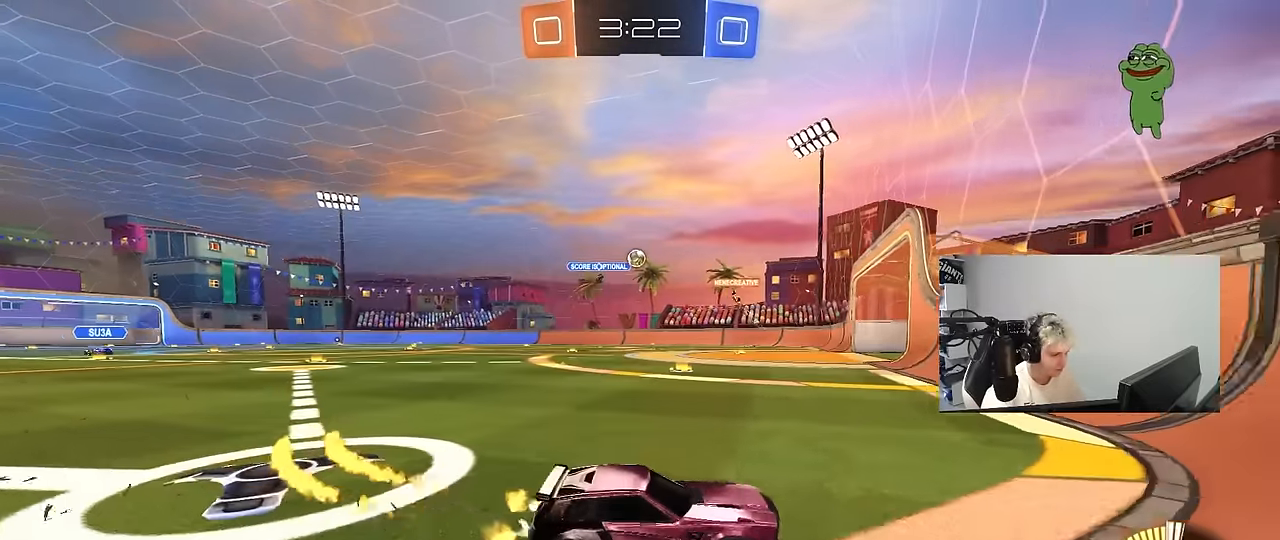
{"keys": ["a", "w"], "mouse": [], "mouse_move": "still", "events": [[16, "mouse_left", "up"], [116, "shift", "up"], [166, "shift", "down"], [250, "shift", "up"]]}
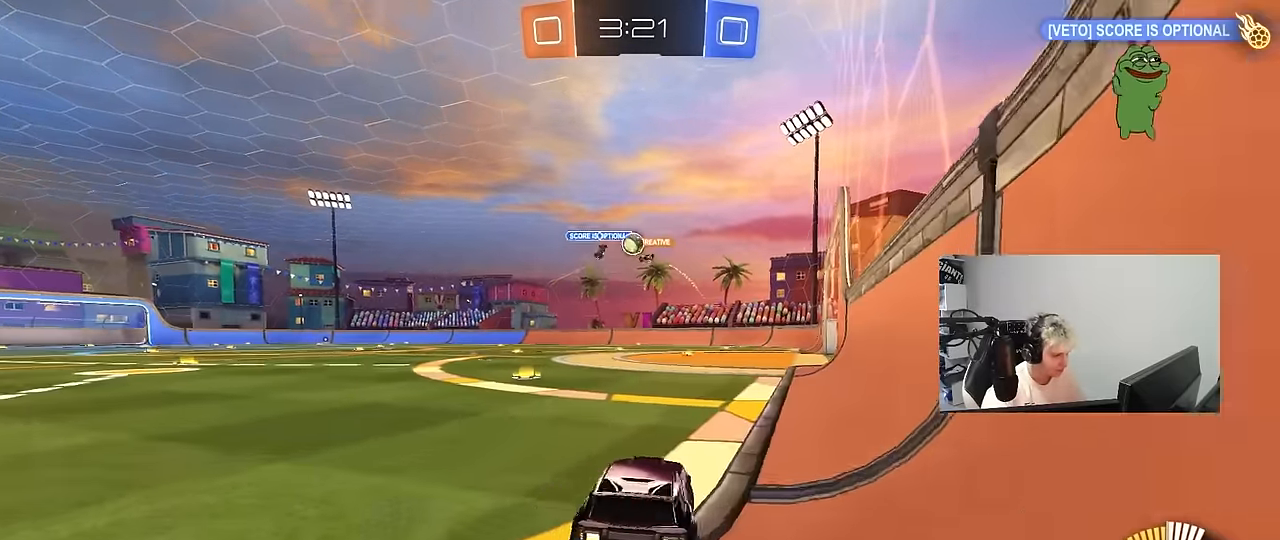
{"keys": ["a", "w"], "mouse": ["left"], "mouse_move": "down-left", "events": [[33, "a", "up"], [183, "d", "down"], [183, "w", "up"], [316, "a", "down"], [316, "d", "up"], [416, "shift", "down"], [466, "w", "down"], [500, "mouse_left", "down"], [500, "shift", "up"]]}
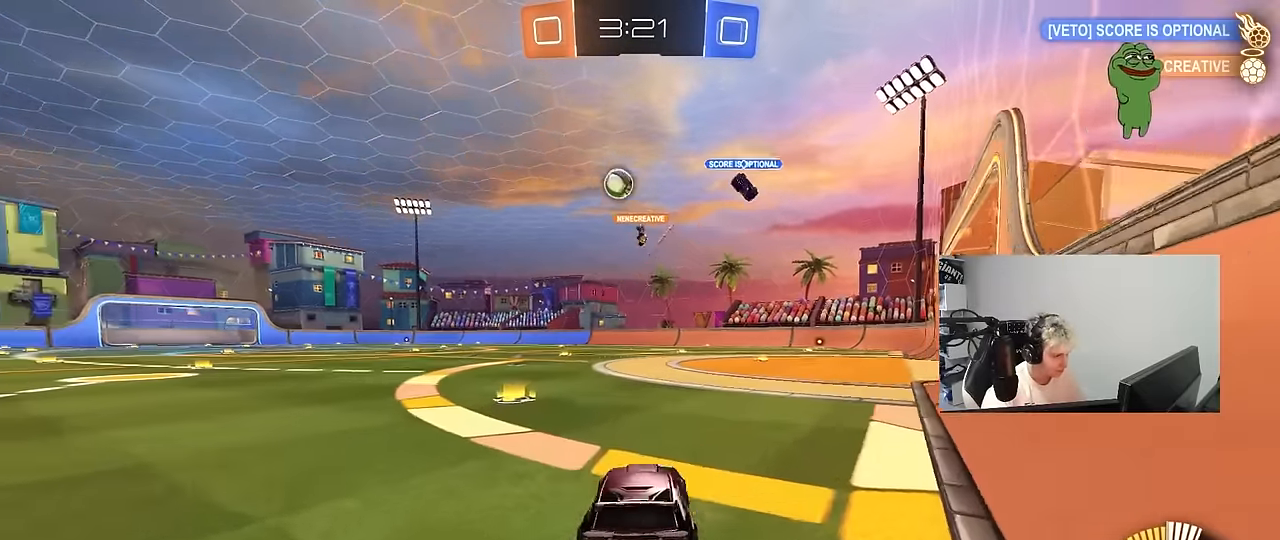
{"keys": ["d", "s"], "mouse": ["left", "right"], "mouse_move": "down", "events": [[333, "w", "up"], [383, "a", "up"], [383, "mouse_right", "down"], [433, "s", "down"], [466, "d", "down"]]}
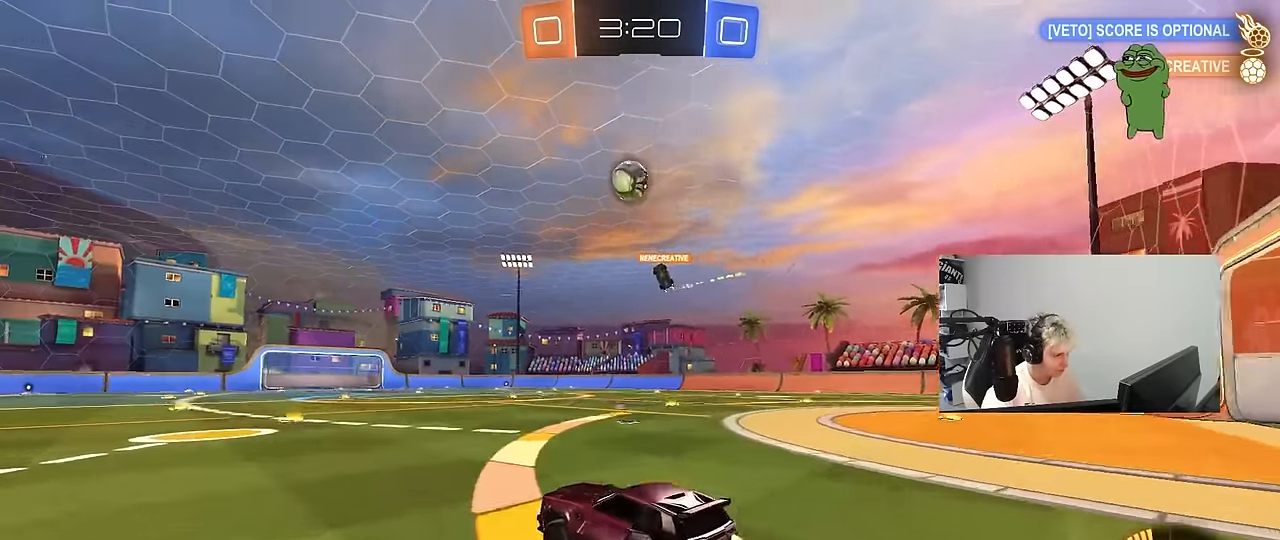
{"keys": [], "mouse": ["left"], "mouse_move": "still", "events": [[66, "s", "up"], [116, "d", "up"], [116, "mouse_right", "up"], [166, "mouse_right", "down"], [200, "d", "down"], [300, "mouse_right", "up"], [300, "s", "down"], [350, "a", "down"], [350, "d", "up"], [350, "shift", "down"], [400, "s", "up"], [450, "a", "up"], [483, "shift", "up"]]}
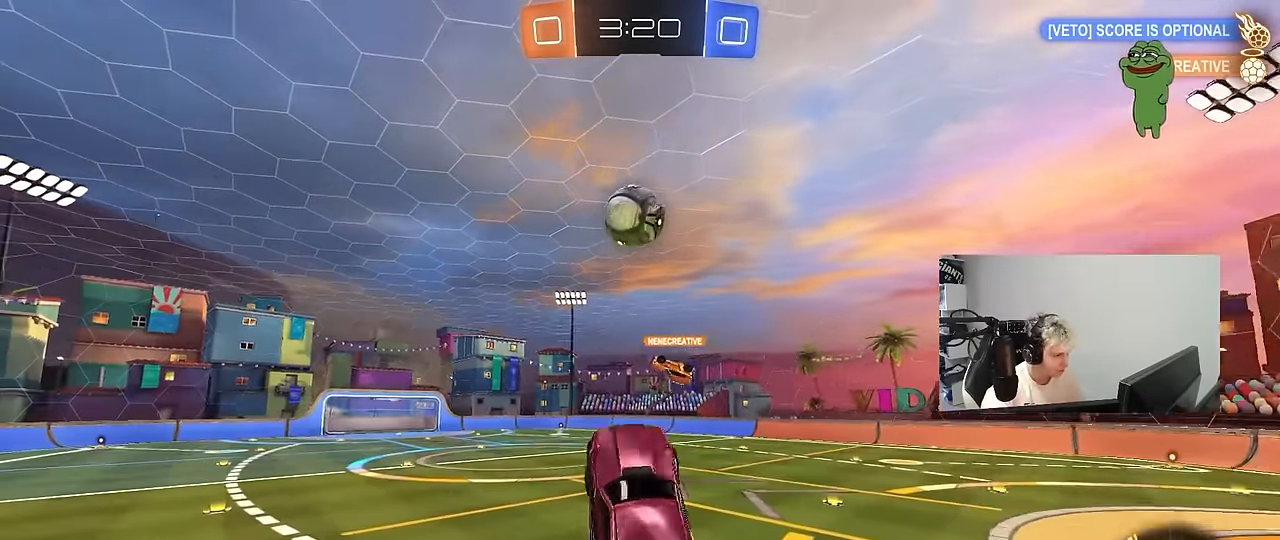
{"keys": ["a", "s", "shift"], "mouse": ["left"], "mouse_move": "still", "events": [[33, "a", "down"], [33, "w", "down"], [133, "w", "up"], [216, "d", "down"], [266, "w", "down"], [316, "d", "up"], [416, "d", "down"], [416, "w", "up"], [450, "s", "down"], [500, "d", "up"], [500, "shift", "down"]]}
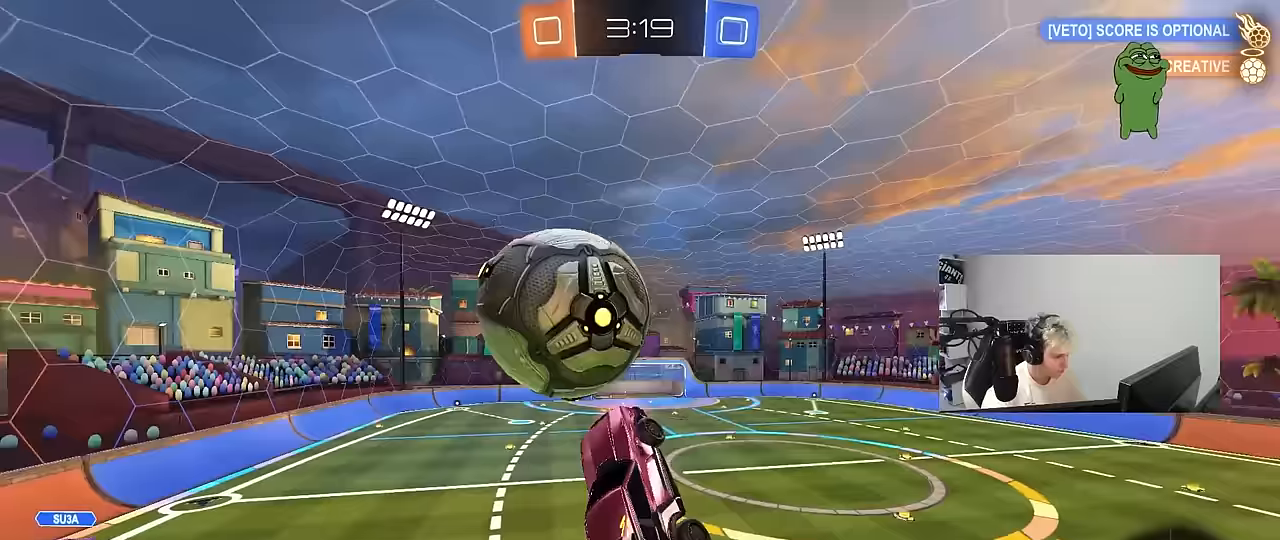
{"keys": ["a", "w"], "mouse": [], "mouse_move": "up", "events": [[150, "s", "up"], [233, "w", "down"], [383, "mouse_left", "up"], [467, "shift", "up"]]}
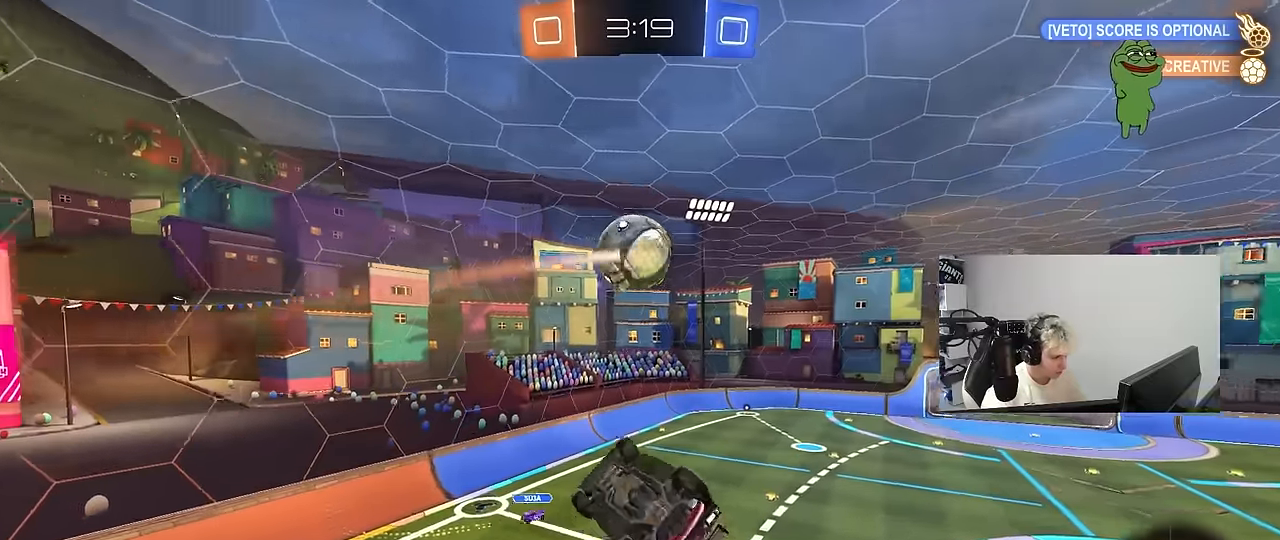
{"keys": ["a", "d", "s", "shift"], "mouse": ["left"], "mouse_move": "still", "events": [[17, "w", "up"], [67, "shift", "down"], [200, "s", "down"], [350, "mouse_left", "down"], [483, "d", "down"]]}
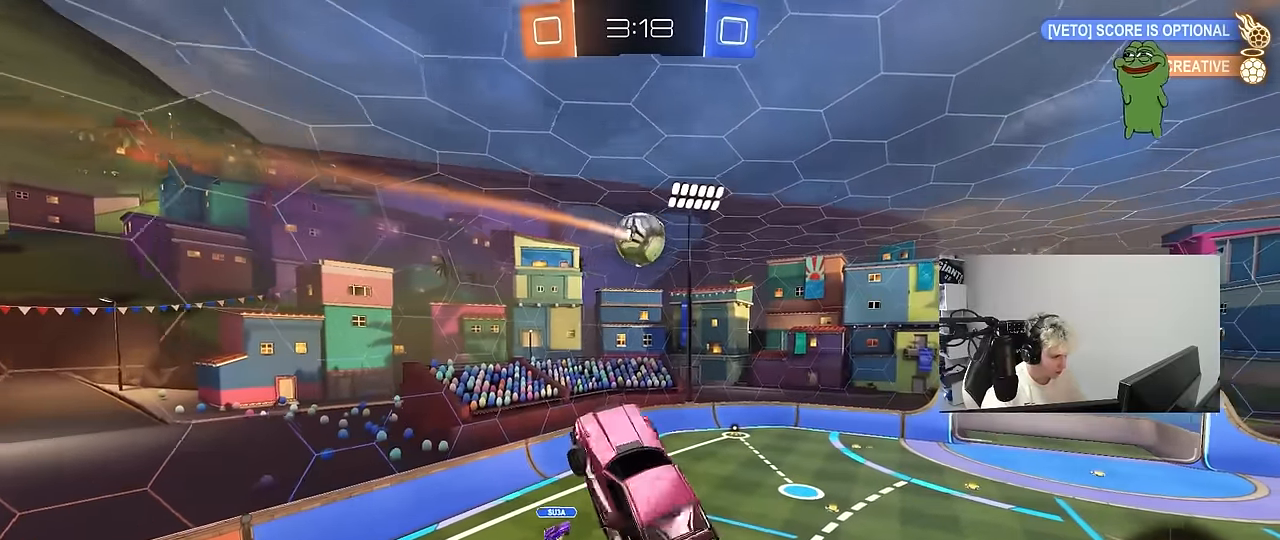
{"keys": ["a", "shift", "w"], "mouse": [], "mouse_move": "still", "events": [[33, "a", "up"], [33, "shift", "up"], [83, "s", "up"], [133, "d", "up"], [183, "a", "down"], [183, "shift", "down"], [183, "w", "down"], [317, "mouse_left", "up"]]}
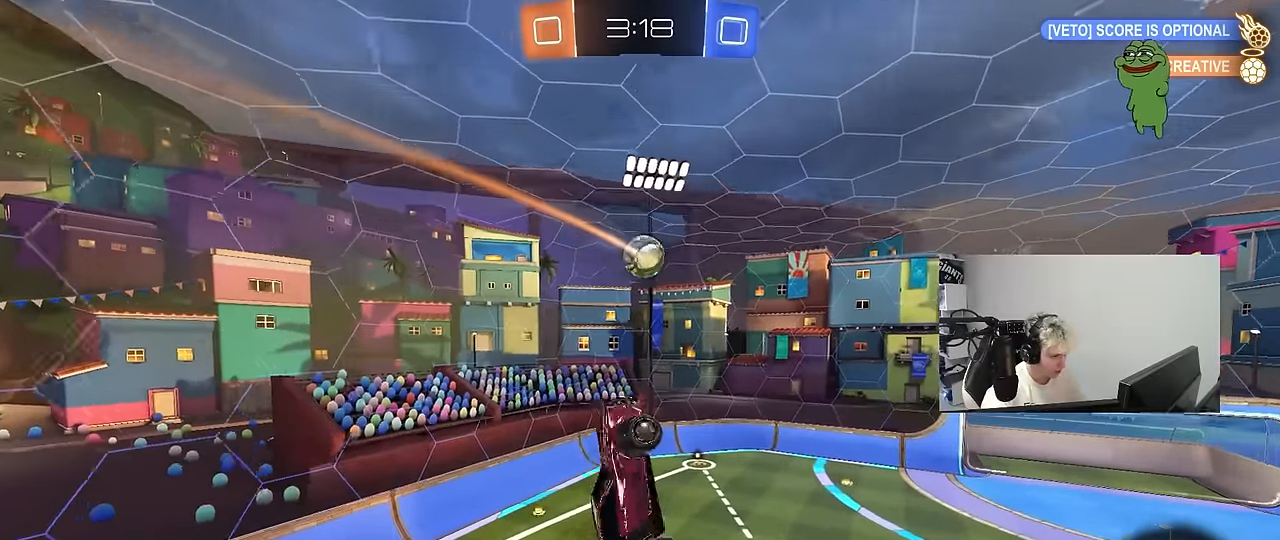
{"keys": ["a", "shift"], "mouse": [], "mouse_move": "still", "events": [[150, "w", "up"], [200, "w", "down"], [433, "w", "up"]]}
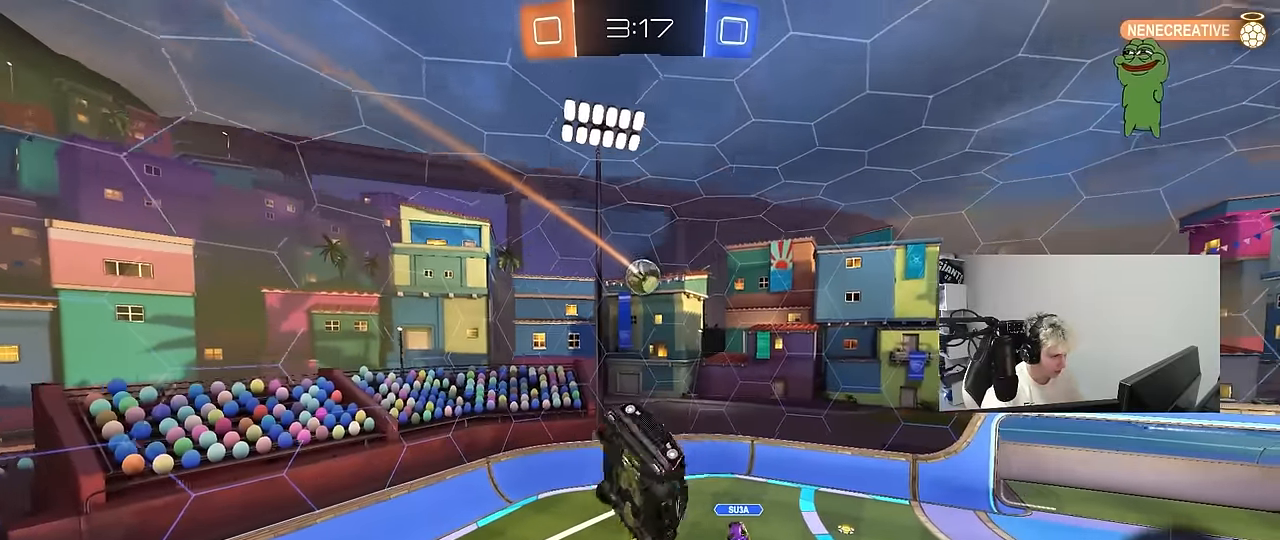
{"keys": ["a"], "mouse": ["left"], "mouse_move": "down", "events": [[17, "s", "down"], [117, "d", "down"], [167, "a", "up"], [167, "mouse_left", "down"], [167, "shift", "up"], [250, "s", "up"], [300, "d", "up"], [300, "mouse_left", "up"], [350, "mouse_left", "down"], [400, "shift", "down"], [450, "a", "down"], [483, "shift", "up"]]}
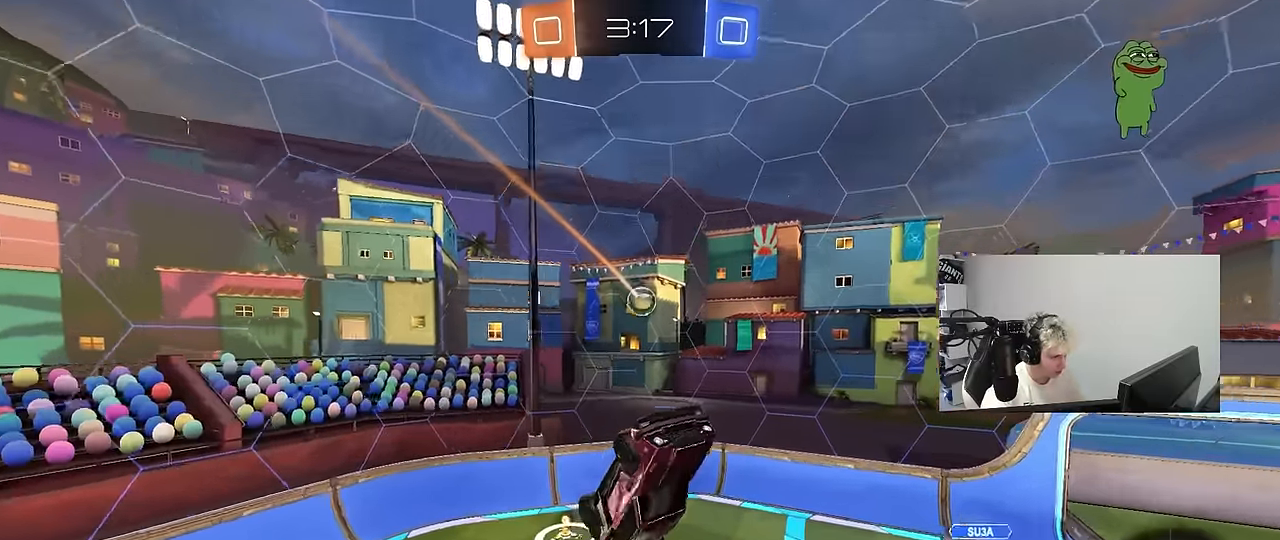
{"keys": ["d", "w"], "mouse": ["left"], "mouse_move": "down", "events": [[33, "a", "up"], [83, "a", "down"], [133, "mouse_left", "up"], [133, "w", "down"], [167, "w", "up"], [217, "a", "up"], [217, "d", "down"], [267, "mouse_left", "down"], [367, "mouse_left", "up"], [417, "mouse_left", "down"], [417, "w", "down"]]}
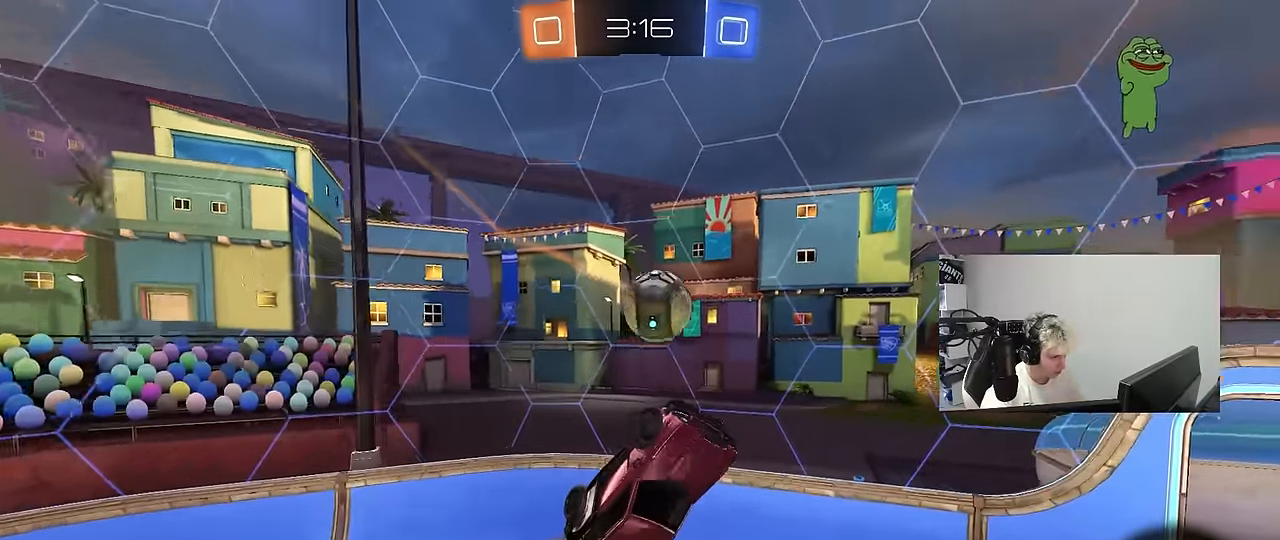
{"keys": ["d", "shift"], "mouse": [], "mouse_move": "up-left", "events": [[50, "w", "up"], [150, "w", "down"], [333, "mouse_left", "up"], [333, "shift", "down"], [383, "w", "up"]]}
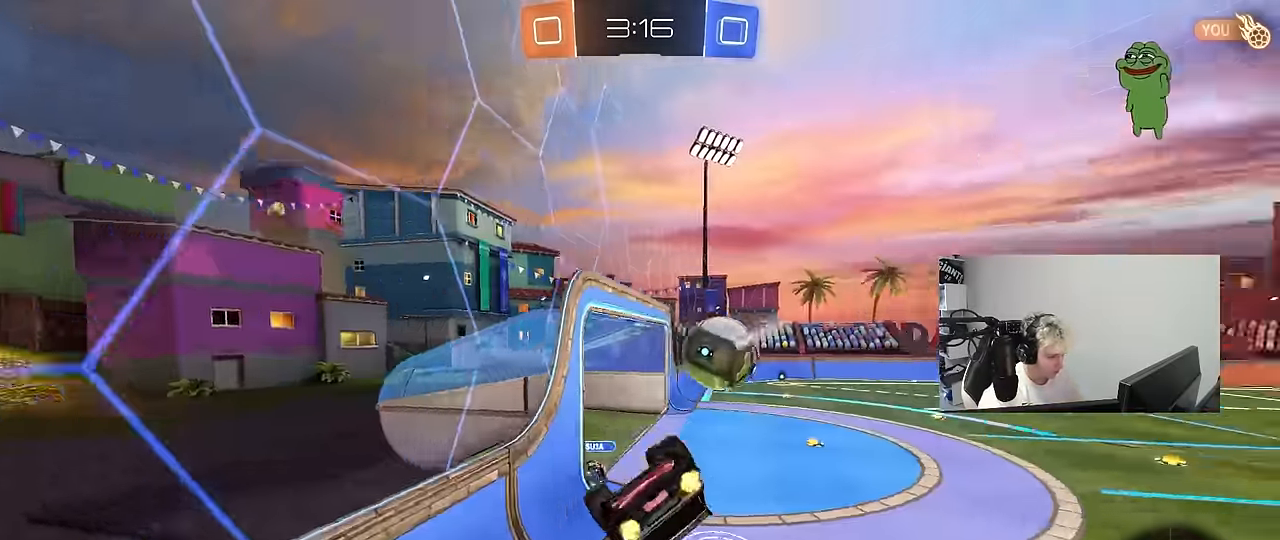
{"keys": [], "mouse": [], "mouse_move": "still", "events": [[17, "a", "down"], [17, "d", "up"], [67, "w", "down"], [117, "w", "up"], [200, "a", "up"], [200, "shift", "up"]]}
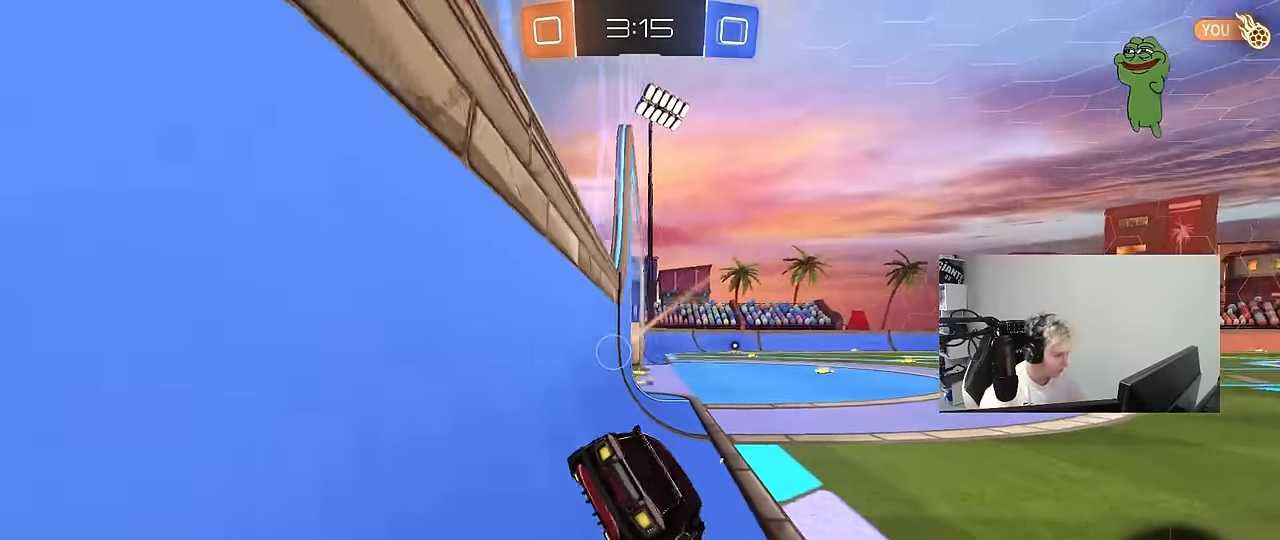
{"keys": [], "mouse": [], "mouse_move": "still", "events": []}
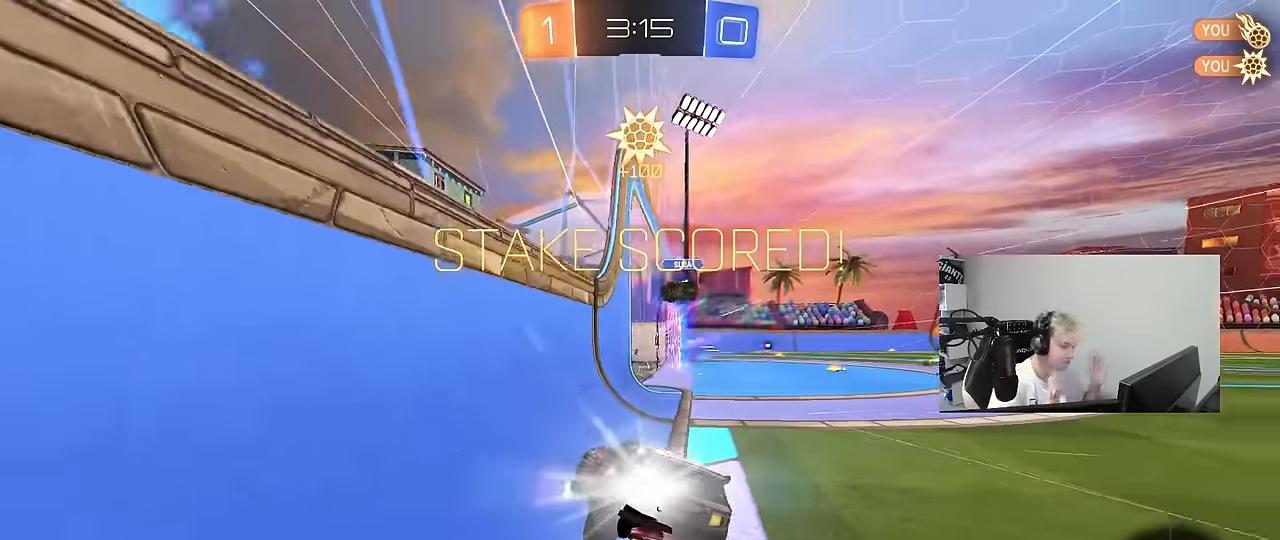
{"keys": [], "mouse": [], "mouse_move": "right", "events": []}
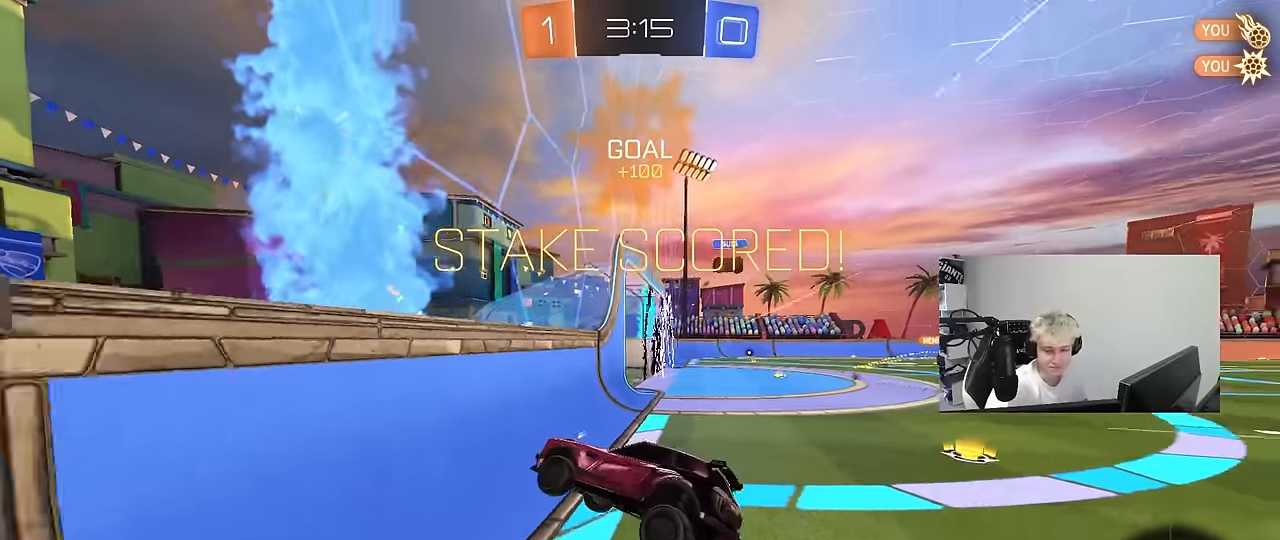
{"keys": ["w"], "mouse": [], "mouse_move": "still", "events": [[484, "w", "down"]]}
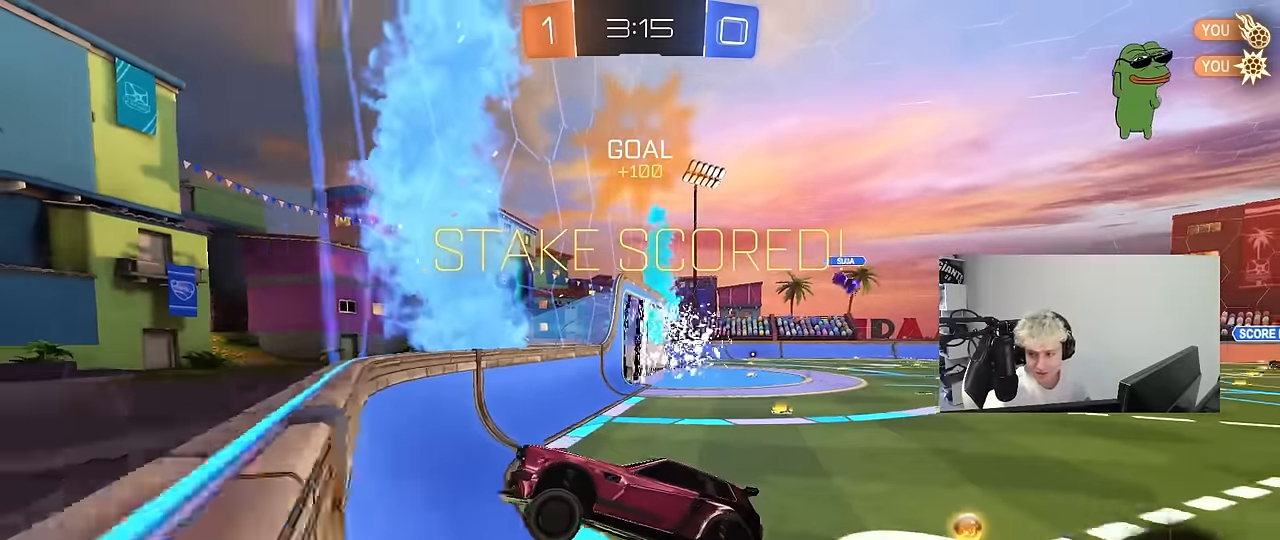
{"keys": [], "mouse": ["right"], "mouse_move": "left", "events": [[184, "d", "down"], [467, "mouse_right", "down"], [467, "w", "up"], [500, "d", "up"]]}
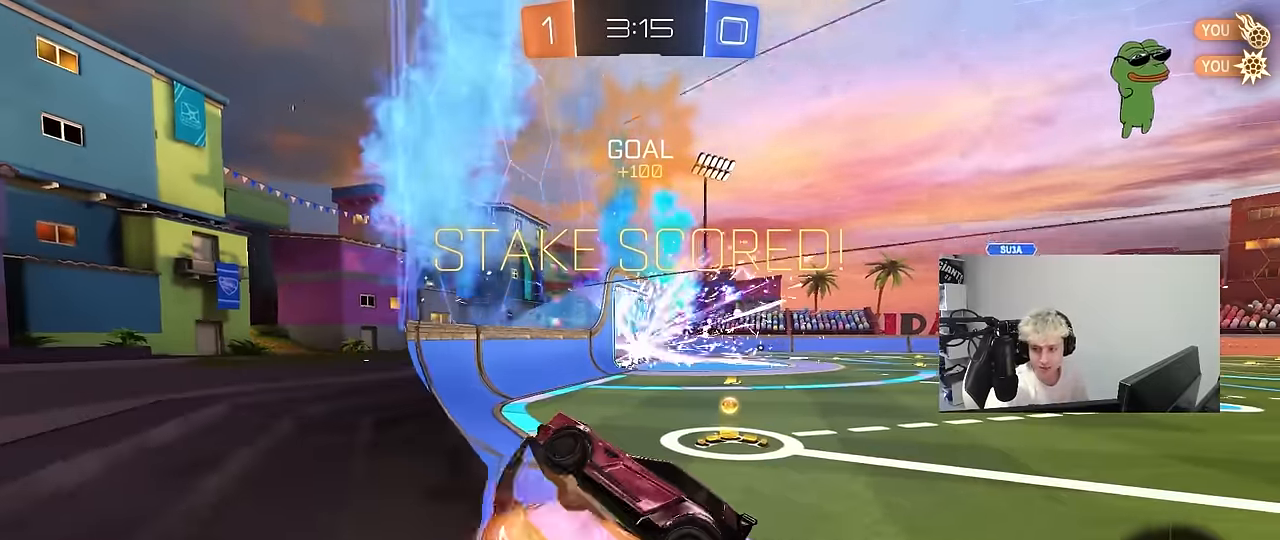
{"keys": ["d"], "mouse": [], "mouse_move": "still", "events": [[50, "s", "down"], [100, "a", "down"], [100, "mouse_right", "up"], [100, "shift", "down"], [200, "s", "up"], [284, "a", "up"], [284, "d", "down"], [284, "shift", "up"]]}
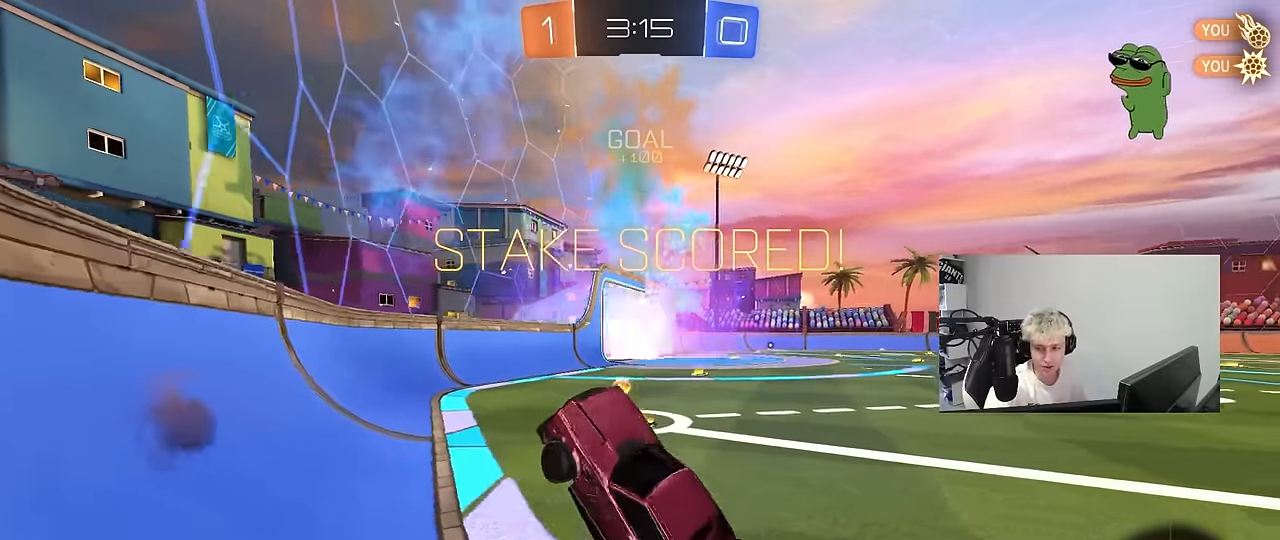
{"keys": ["d", "w"], "mouse": [], "mouse_move": "left", "events": [[17, "d", "up"], [17, "w", "down"], [217, "mouse_right", "down"], [400, "d", "down"], [400, "mouse_right", "up"]]}
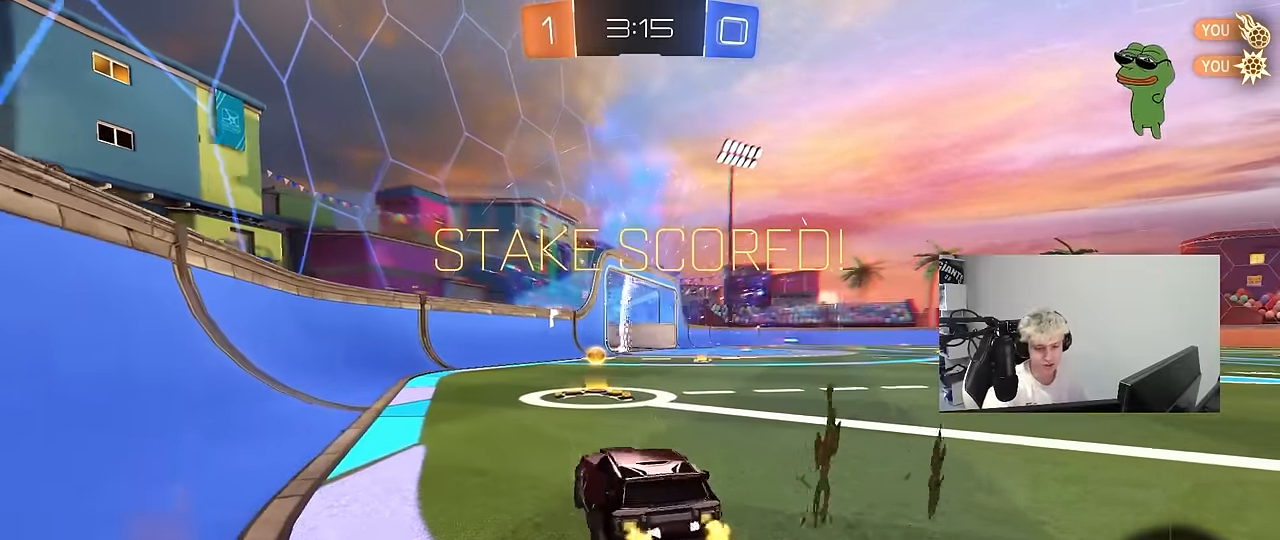
{"keys": [], "mouse": [], "mouse_move": "still", "events": [[134, "w", "up"], [184, "d", "up"], [267, "a", "down"], [267, "shift", "down"], [267, "w", "down"], [450, "a", "up"], [450, "shift", "up"], [500, "w", "up"]]}
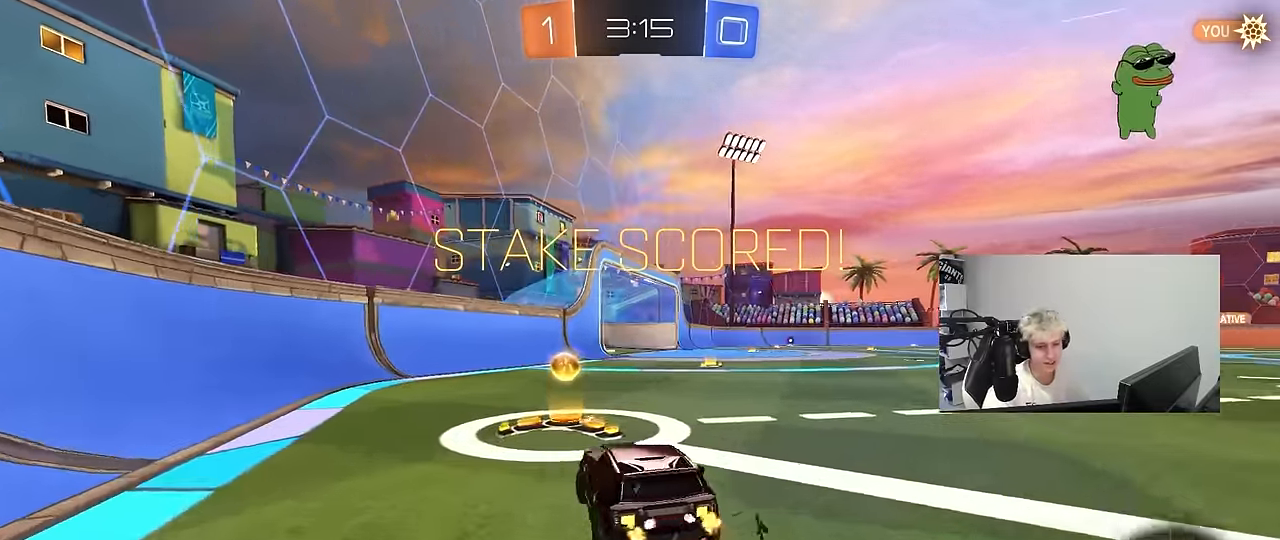
{"keys": [], "mouse": [], "mouse_move": "down-left", "events": []}
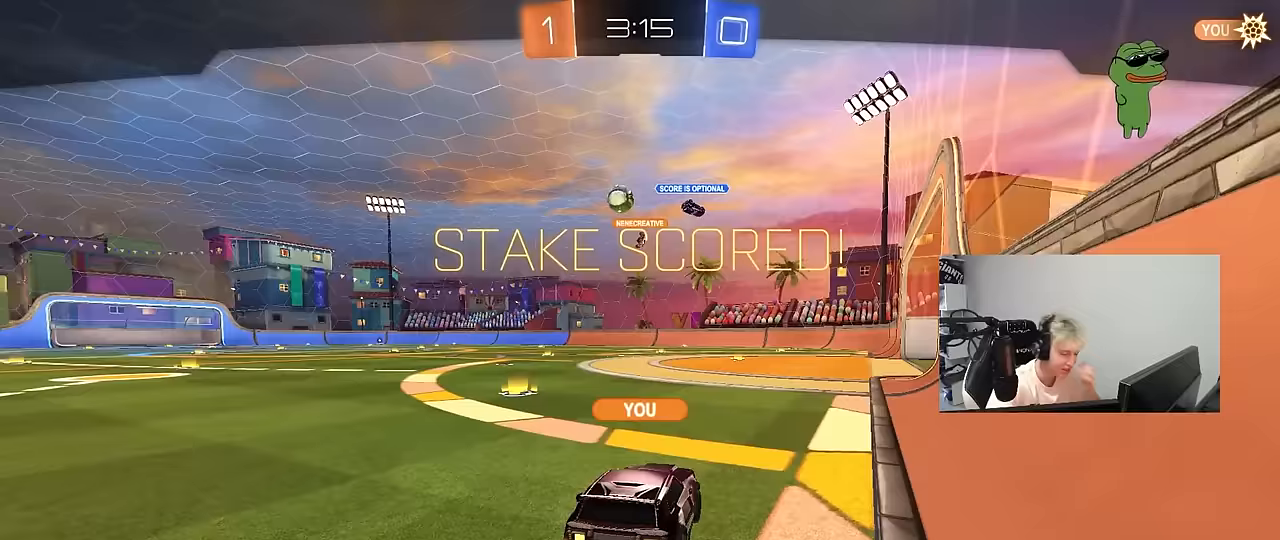
{"keys": [], "mouse": [], "mouse_move": "still", "events": []}